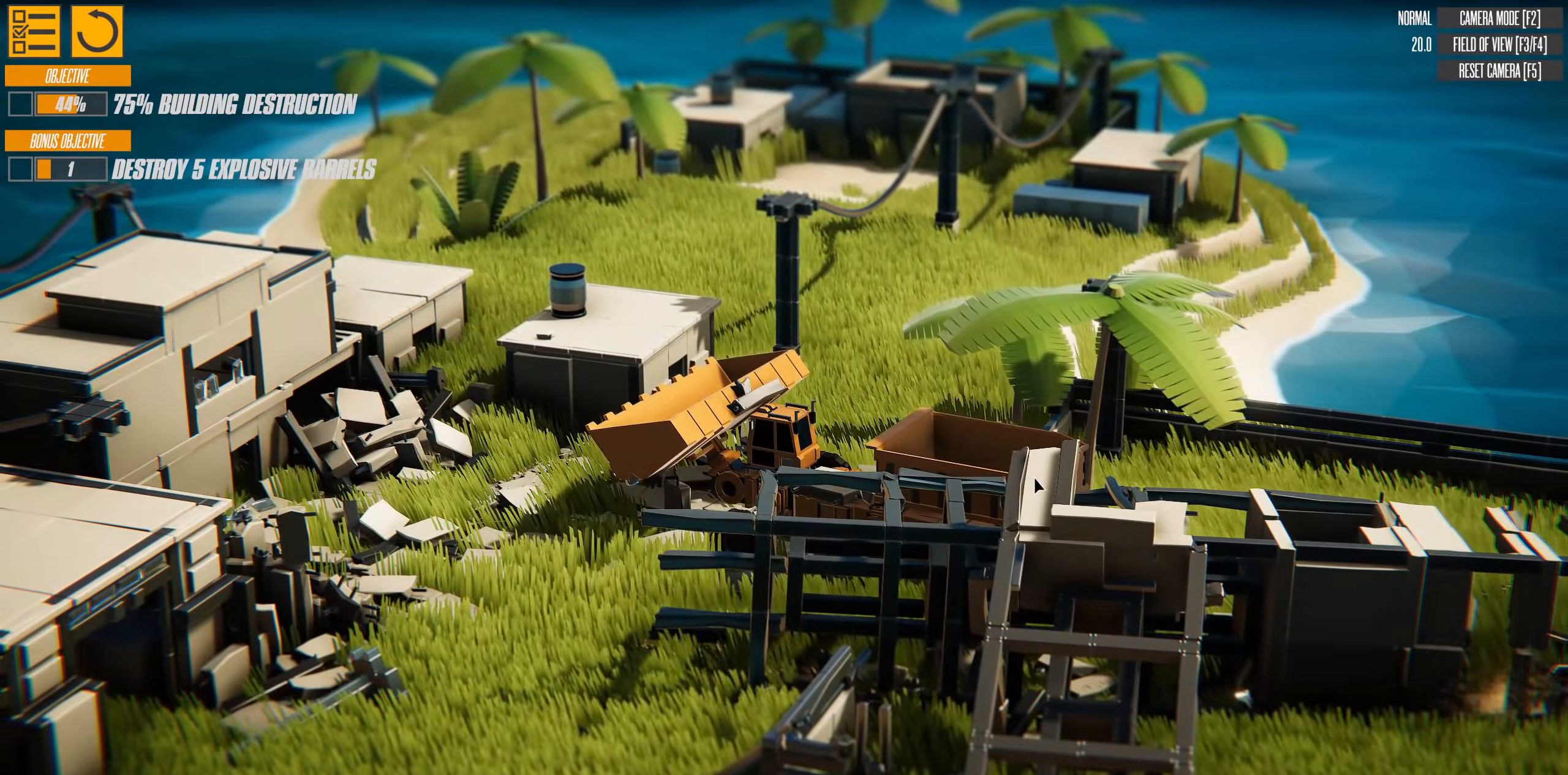
Gameplay with keyboard; each line is a JSON object with the keys held at the frame after it. "events" lists presses ("down") and releases ("up") of "a", "d", "down", "s", "up" and "w" between this image and that frame as [ms after this image, input, new state], when the widget could be followed in between. No other keys are recorded. Mouse input is not recorded.
{"keys": ["w"], "events": [[50, "w", "down"]]}
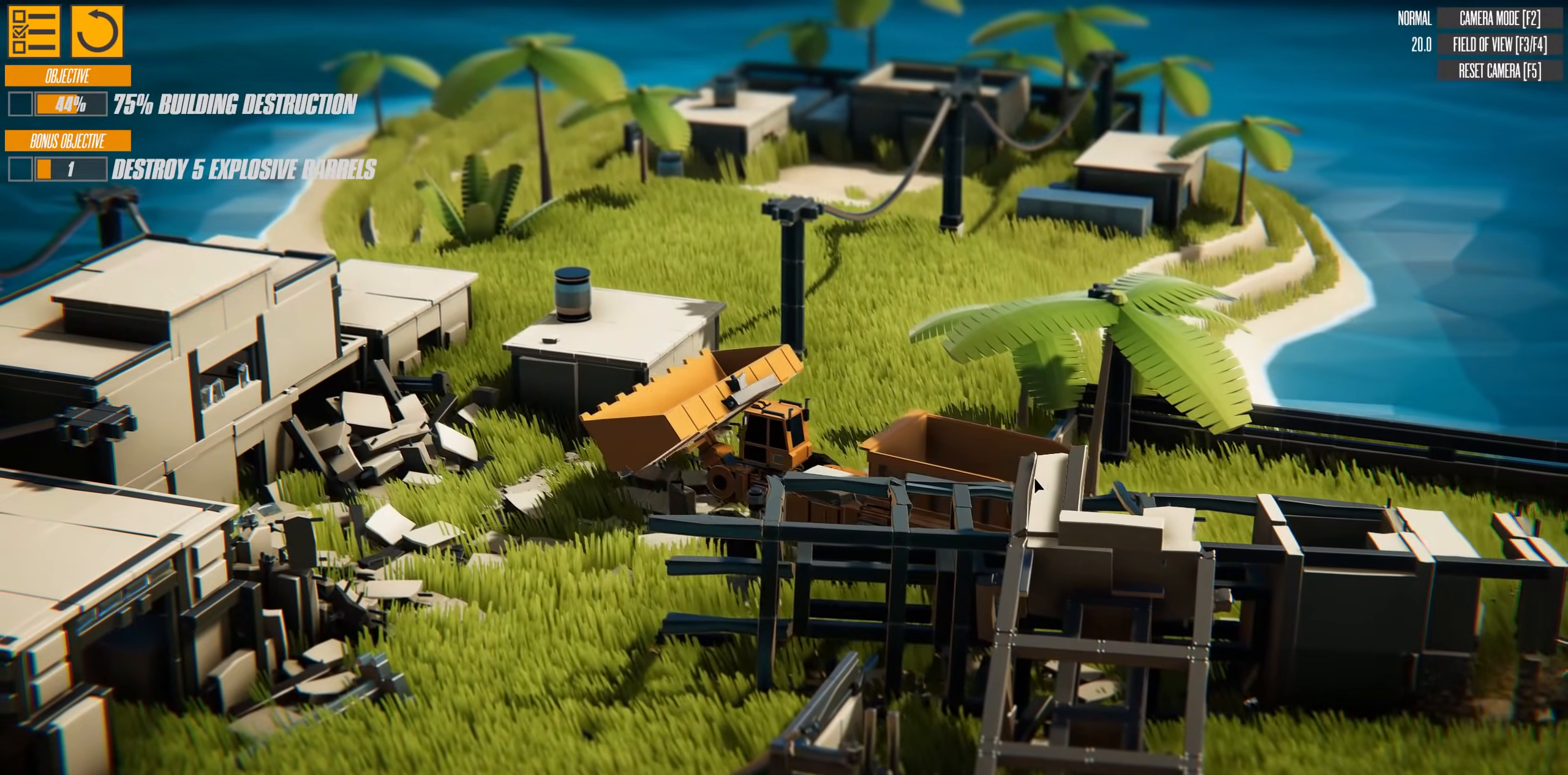
{"keys": ["down"], "events": [[17, "w", "up"], [84, "down", "down"]]}
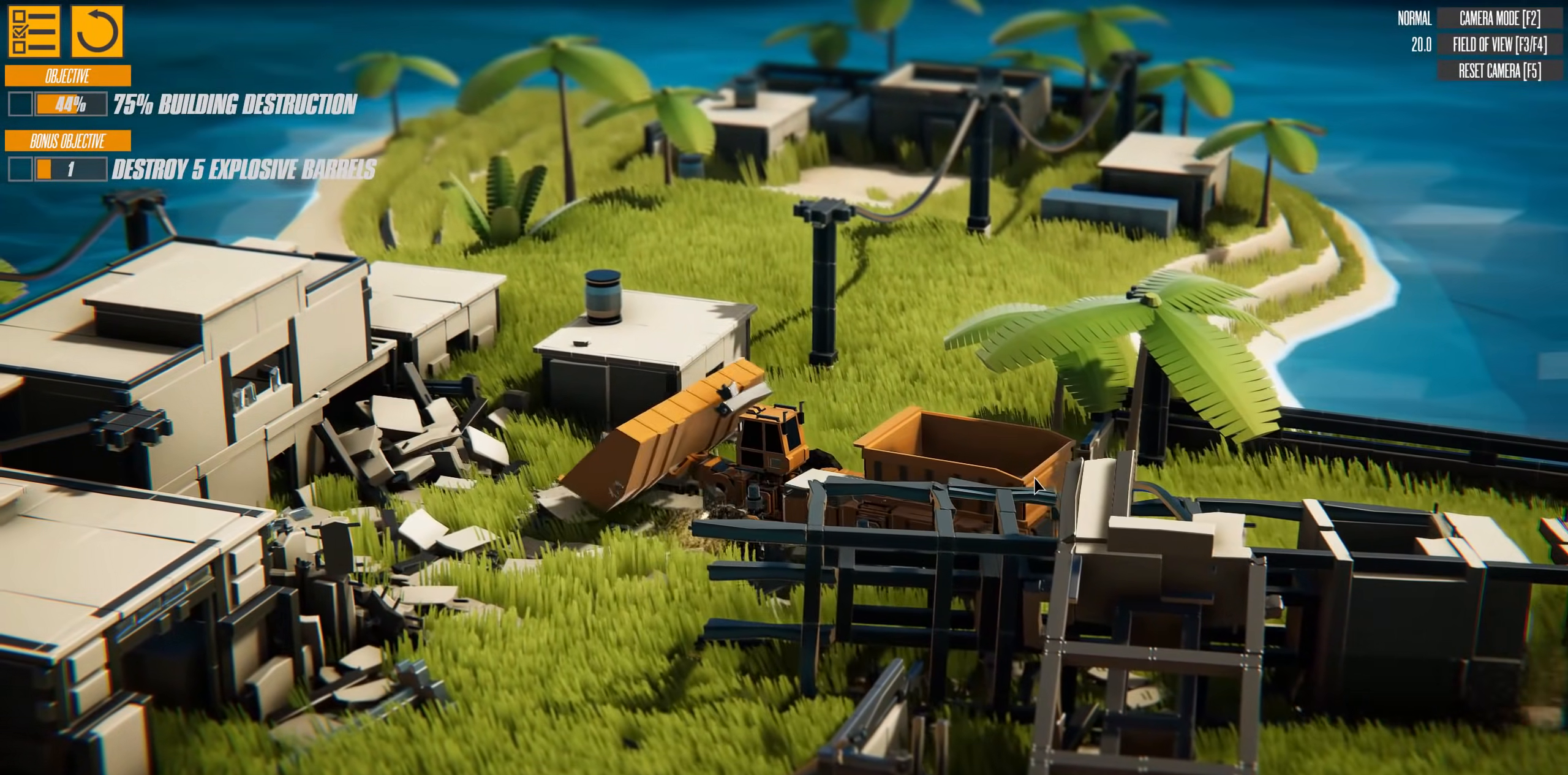
{"keys": ["down", "w"], "events": [[50, "w", "down"], [200, "down", "up"], [467, "down", "down"]]}
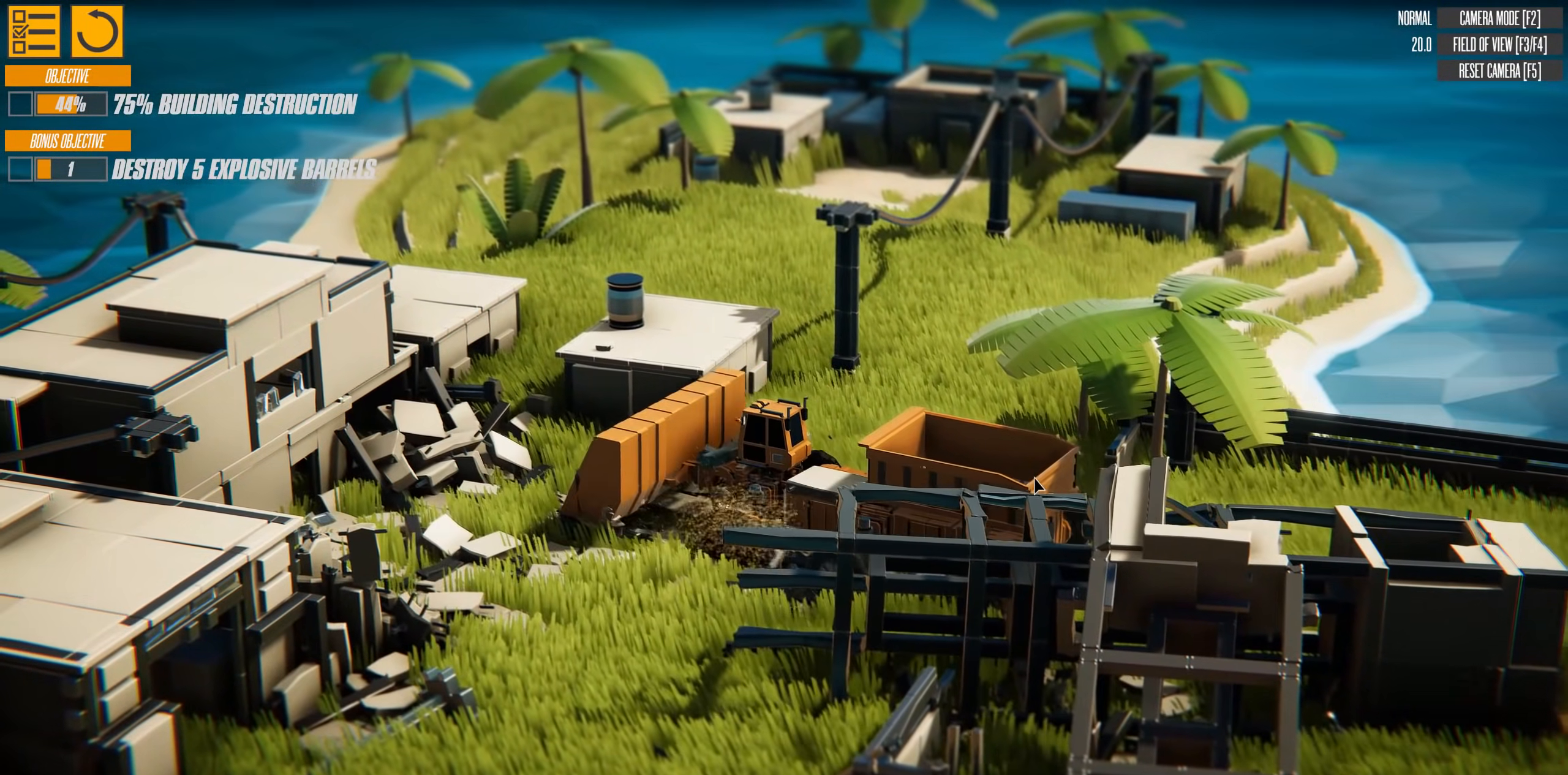
{"keys": ["up", "w"], "events": [[117, "down", "up"], [417, "up", "down"]]}
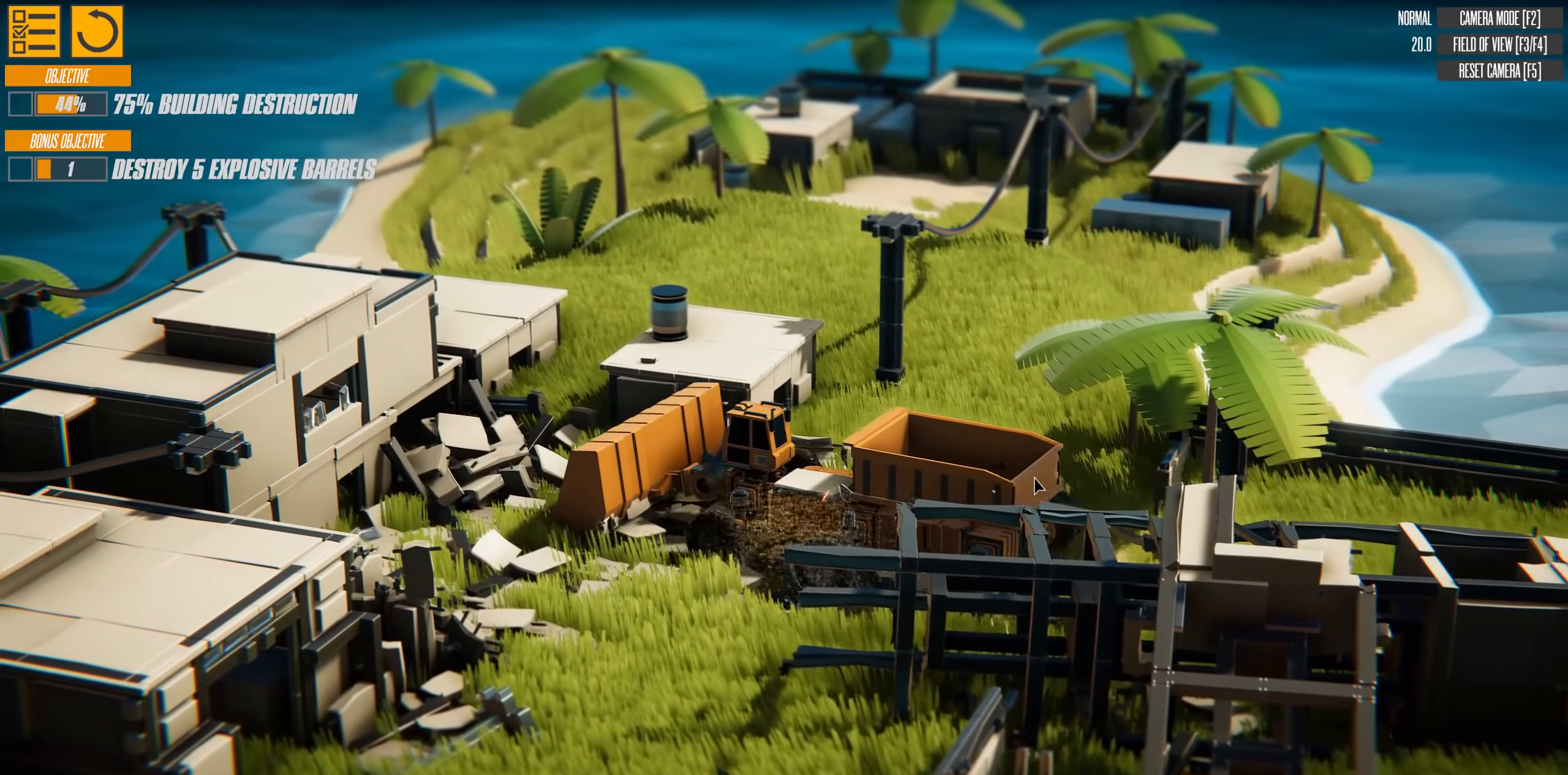
{"keys": ["a", "w"], "events": [[83, "a", "down"], [117, "up", "up"]]}
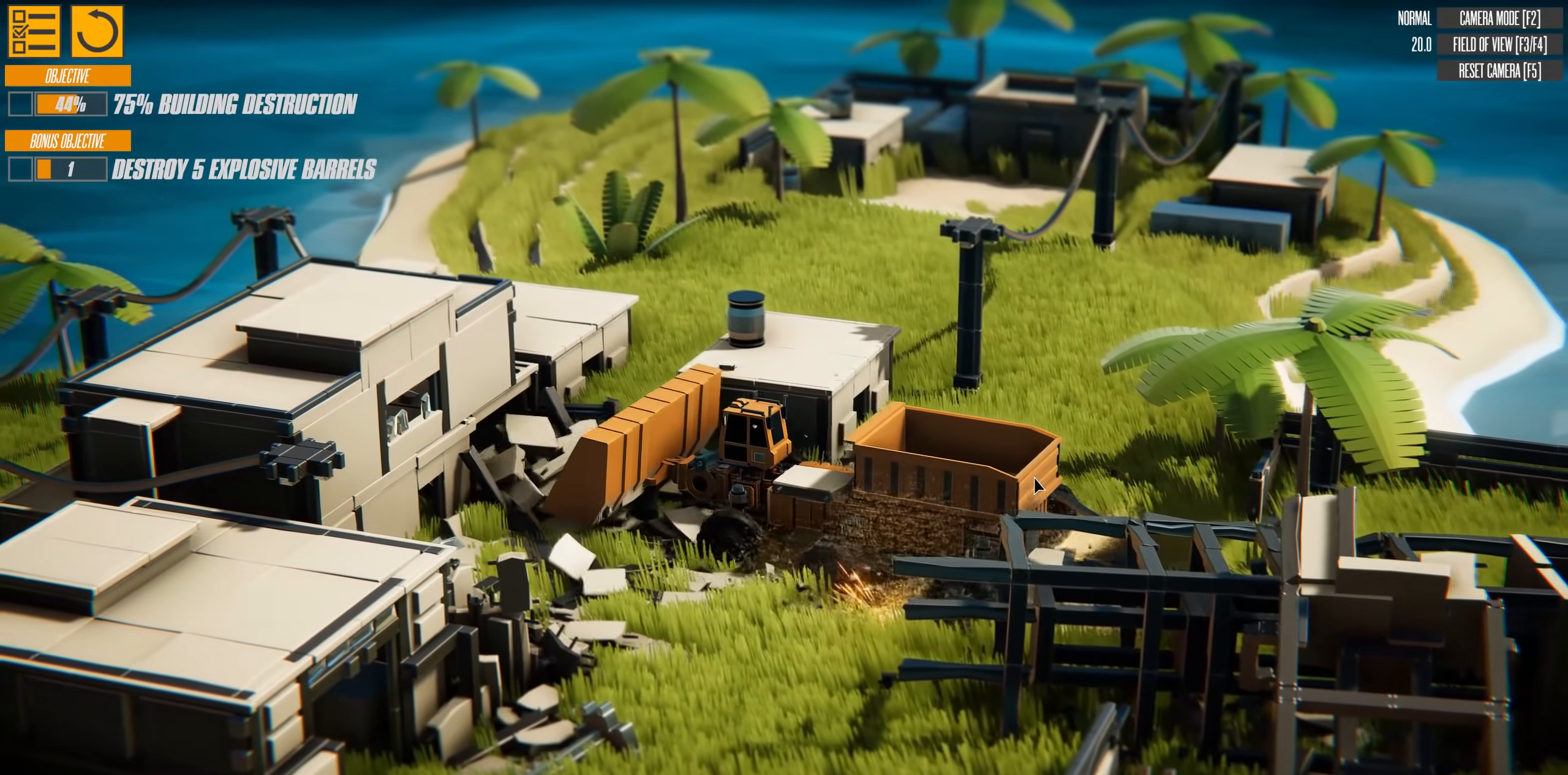
{"keys": ["a", "w"], "events": []}
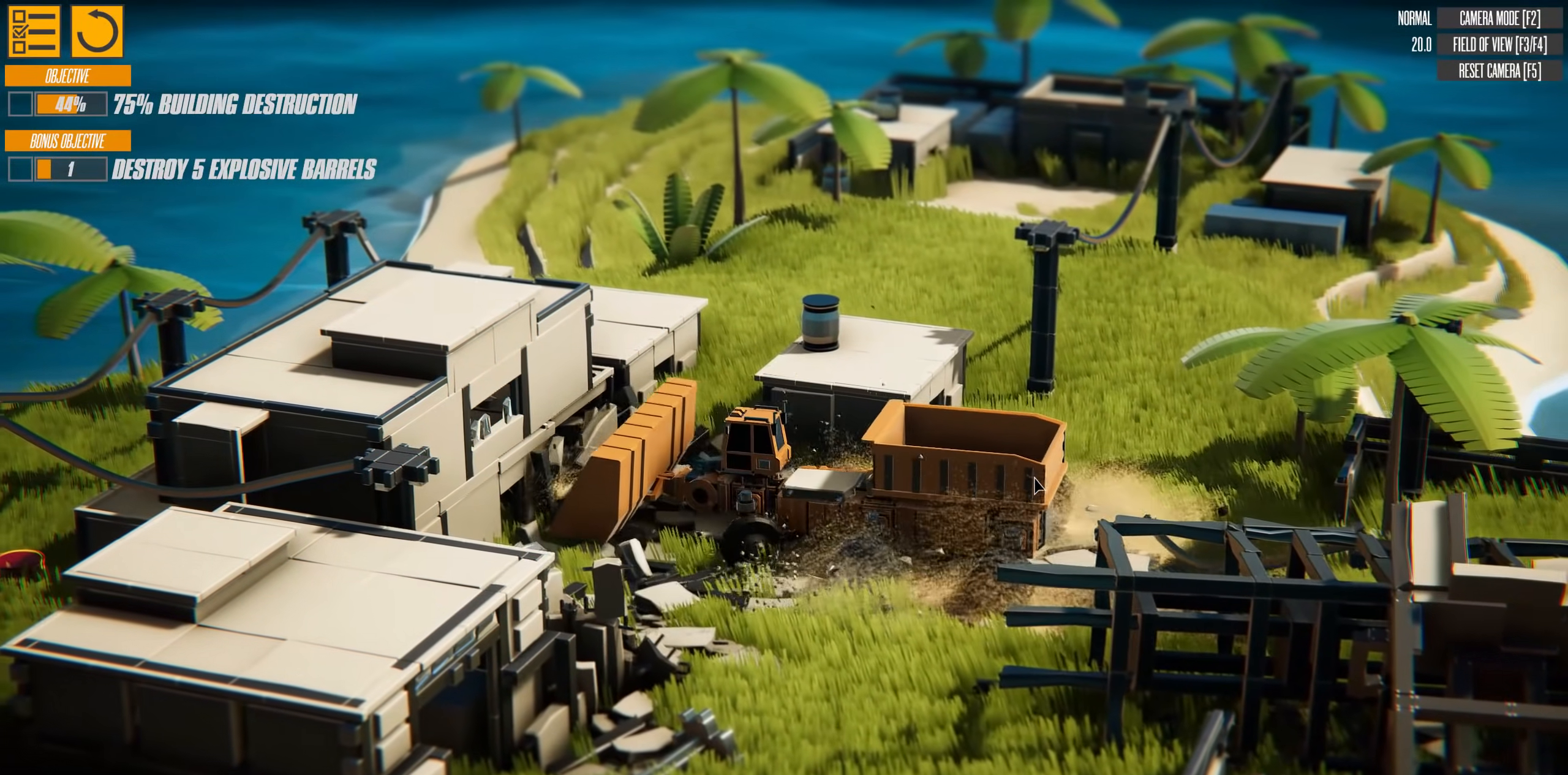
{"keys": ["w"], "events": [[434, "a", "up"]]}
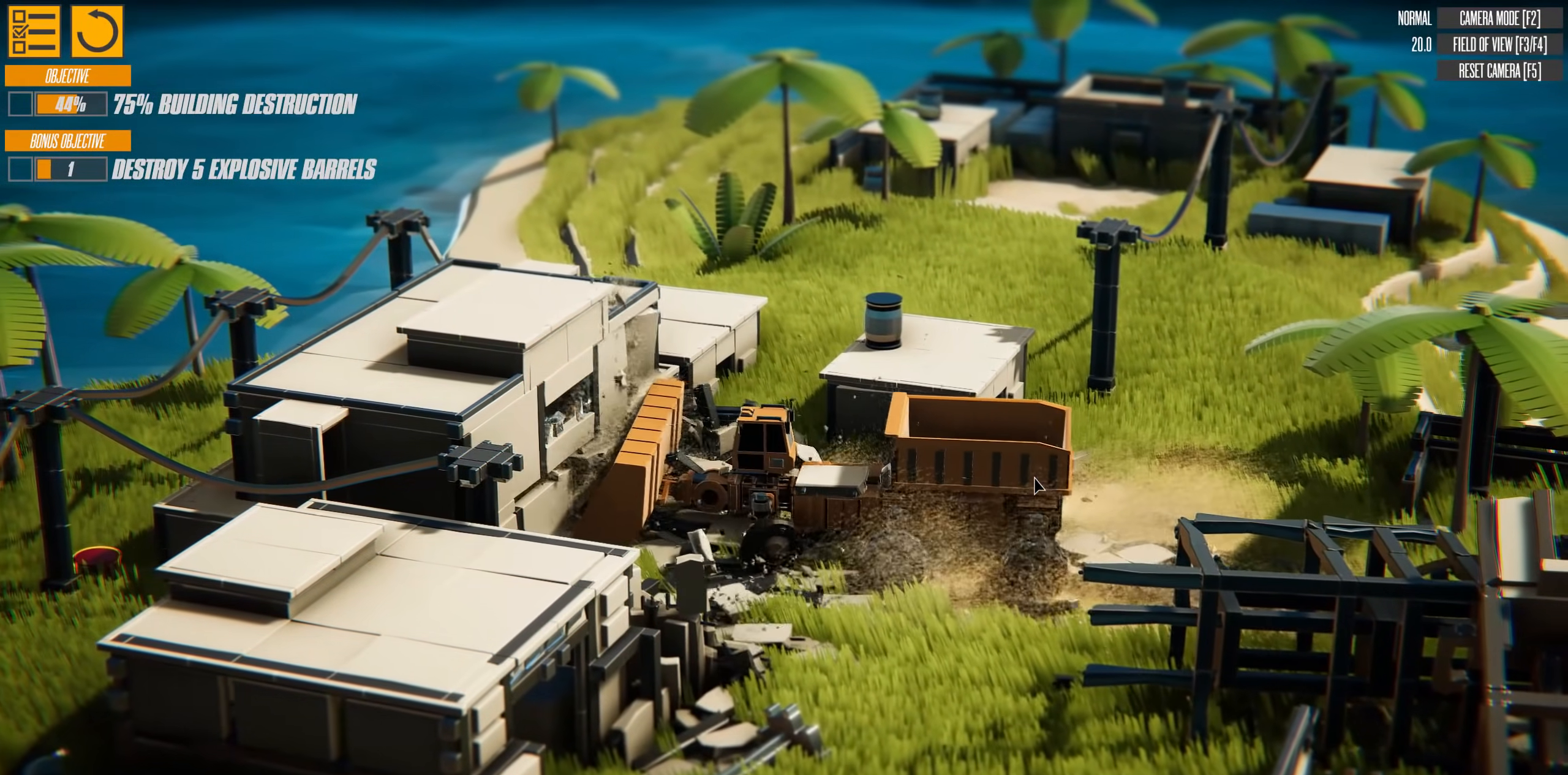
{"keys": ["w"], "events": []}
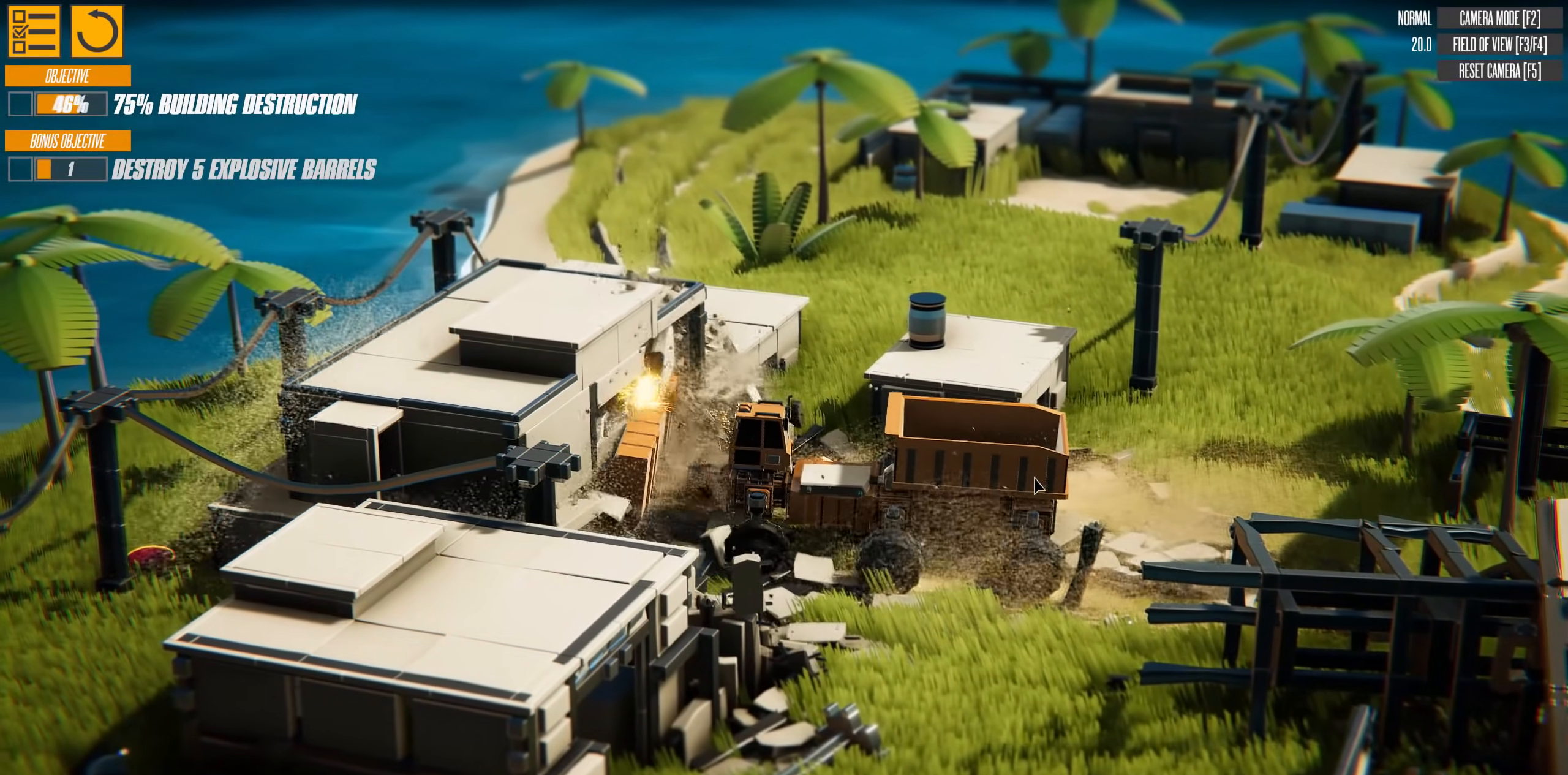
{"keys": ["w"], "events": []}
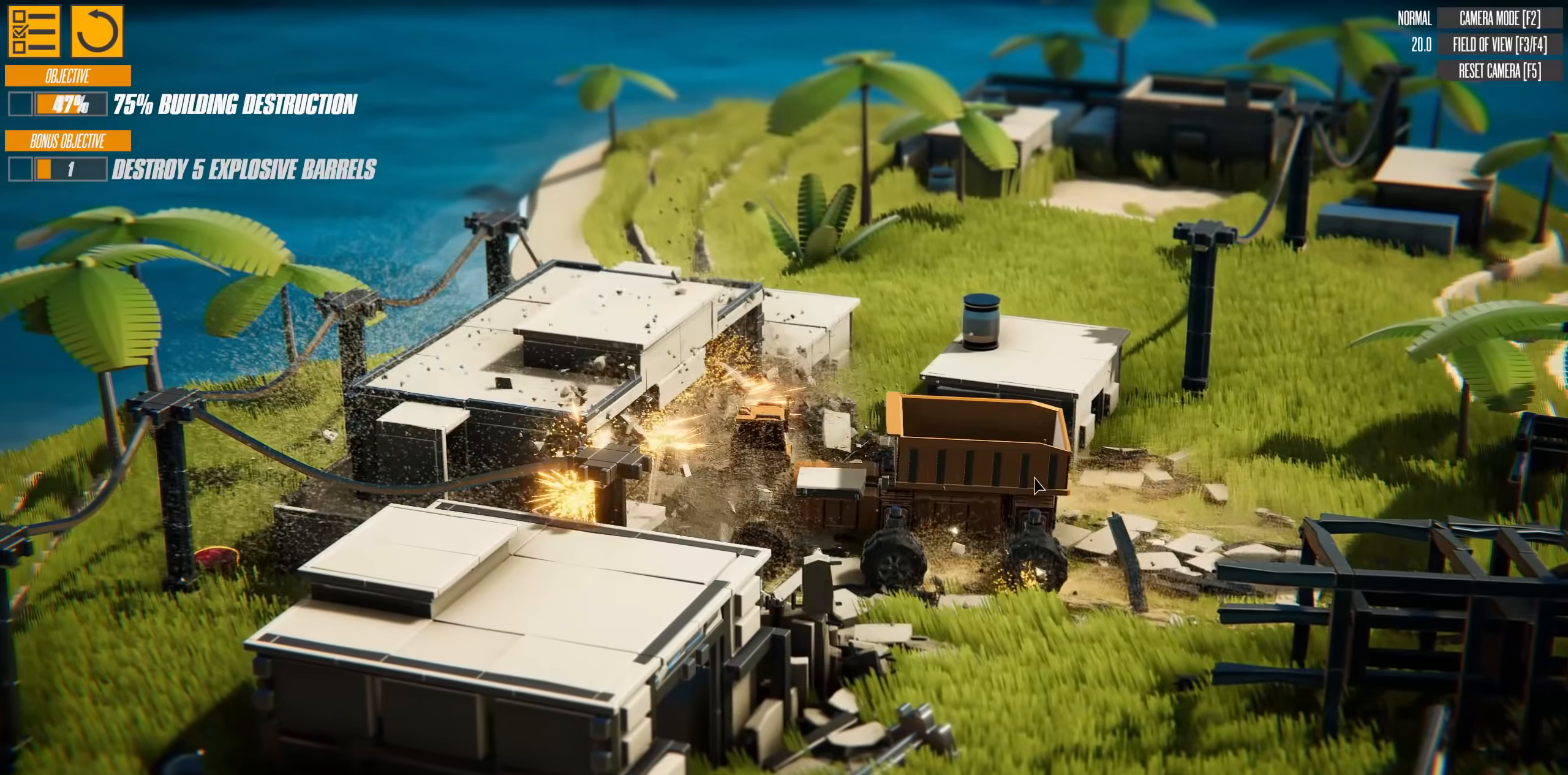
{"keys": ["a", "w"], "events": [[100, "a", "down"]]}
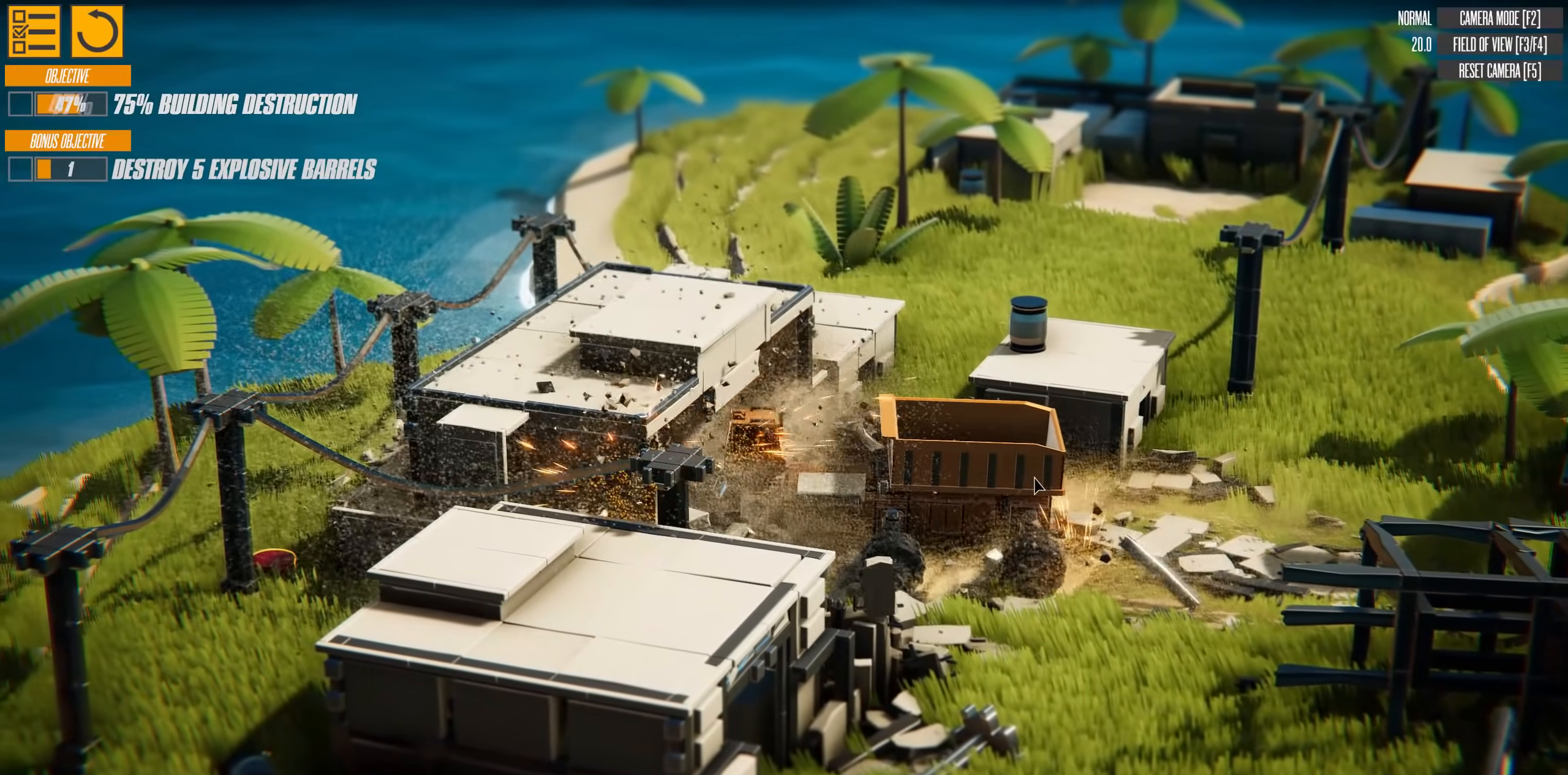
{"keys": ["a", "w"], "events": []}
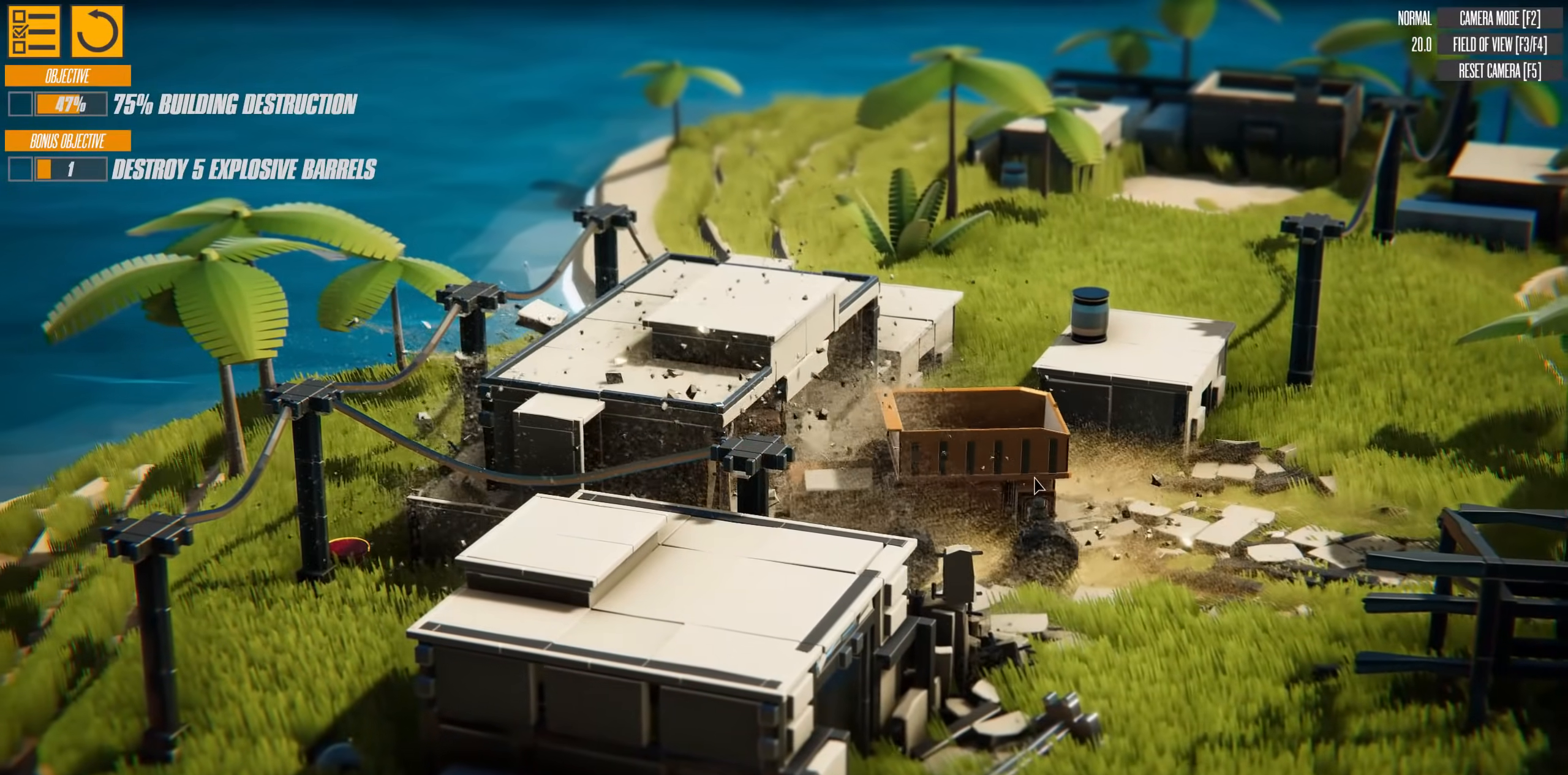
{"keys": ["w"], "events": [[117, "a", "up"]]}
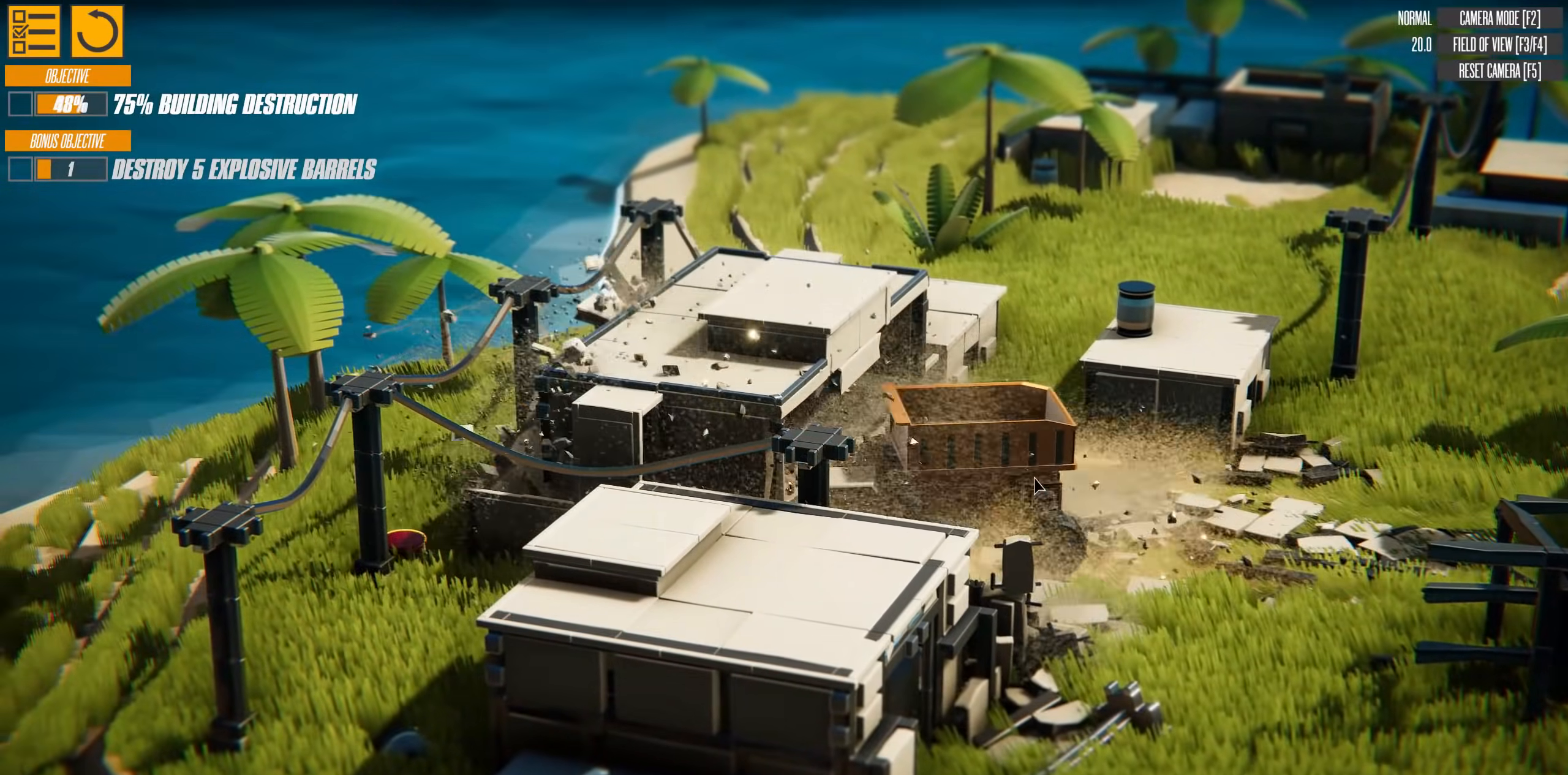
{"keys": ["w"], "events": []}
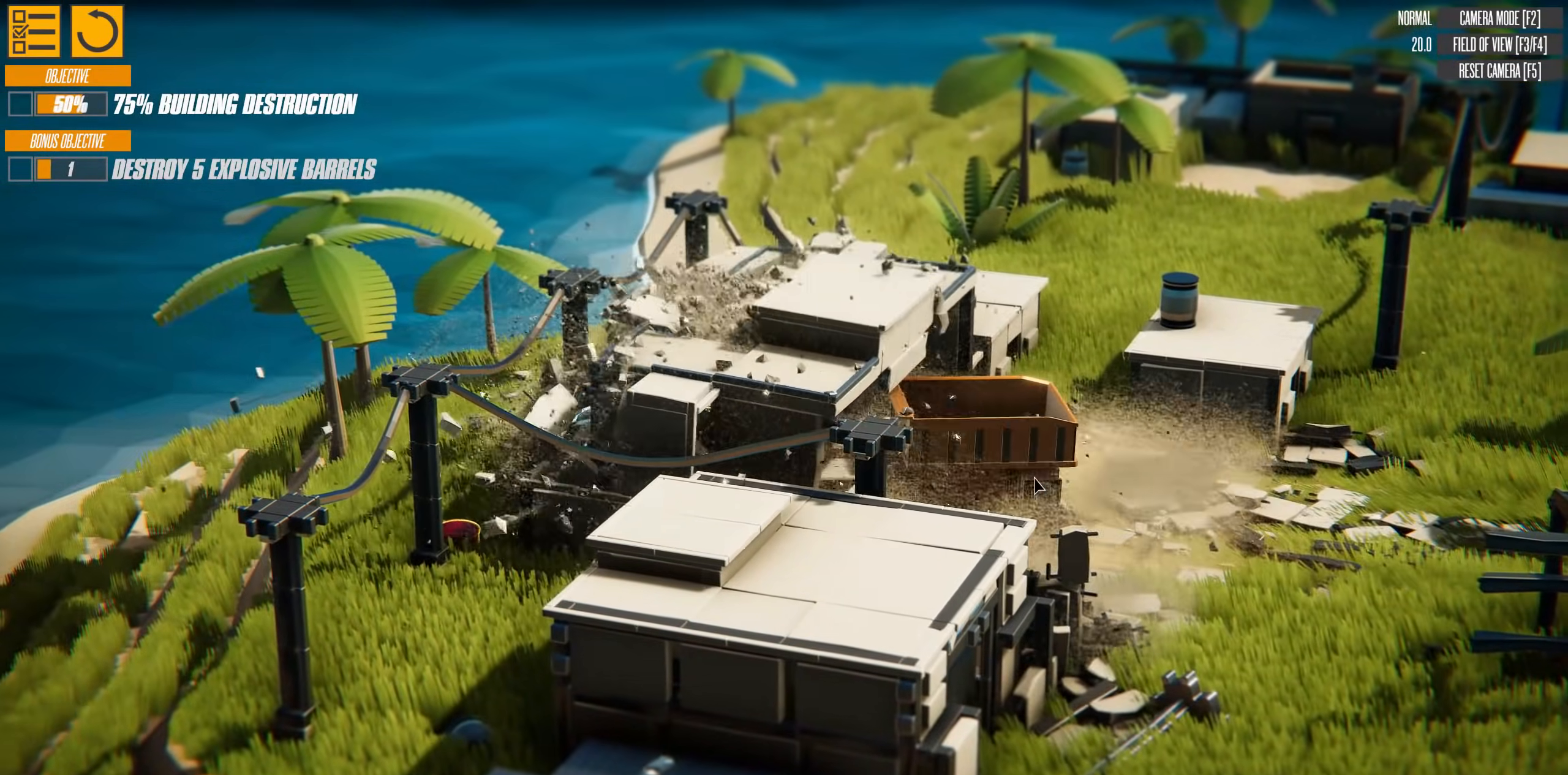
{"keys": ["w"], "events": []}
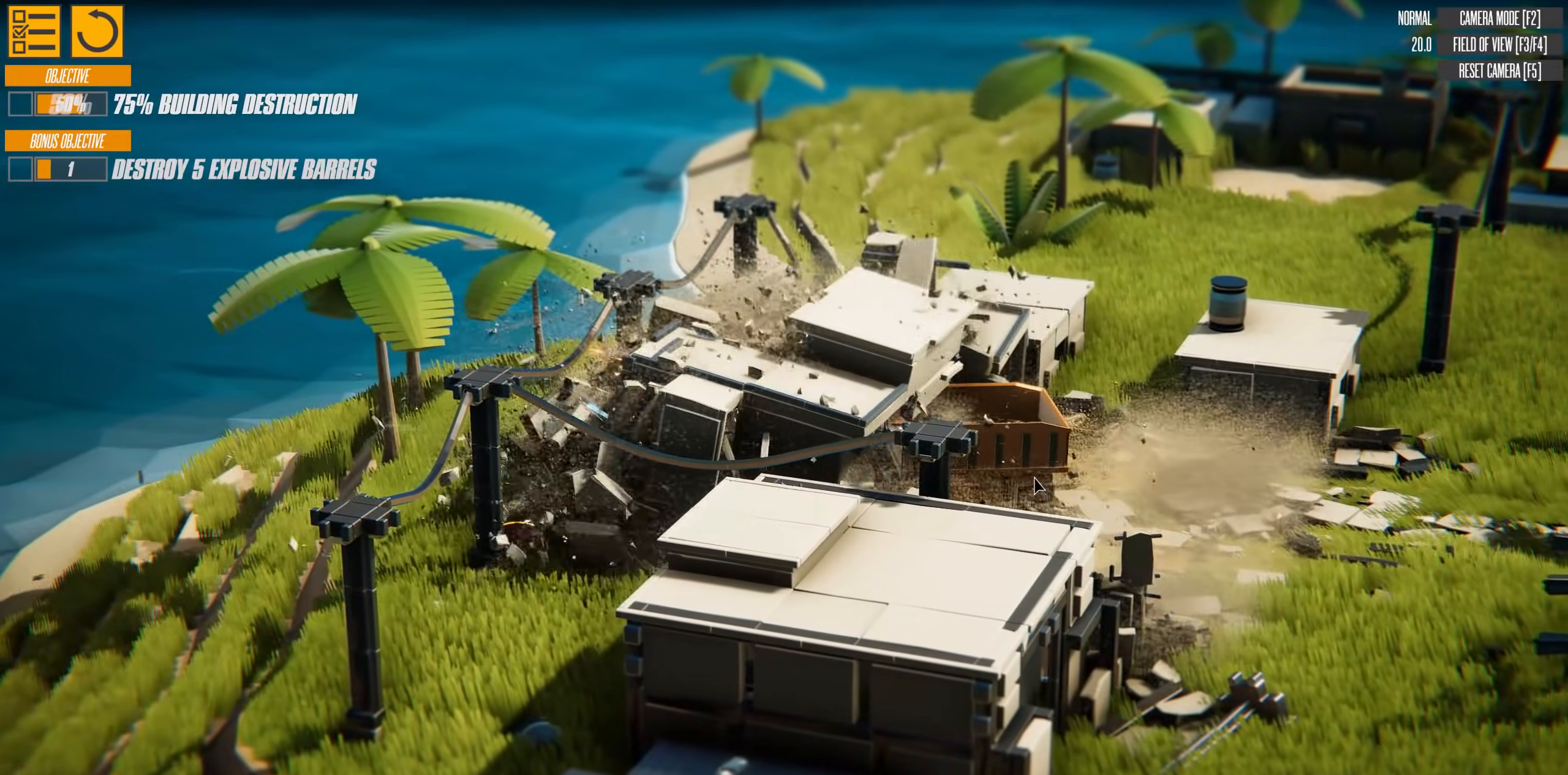
{"keys": ["w"], "events": []}
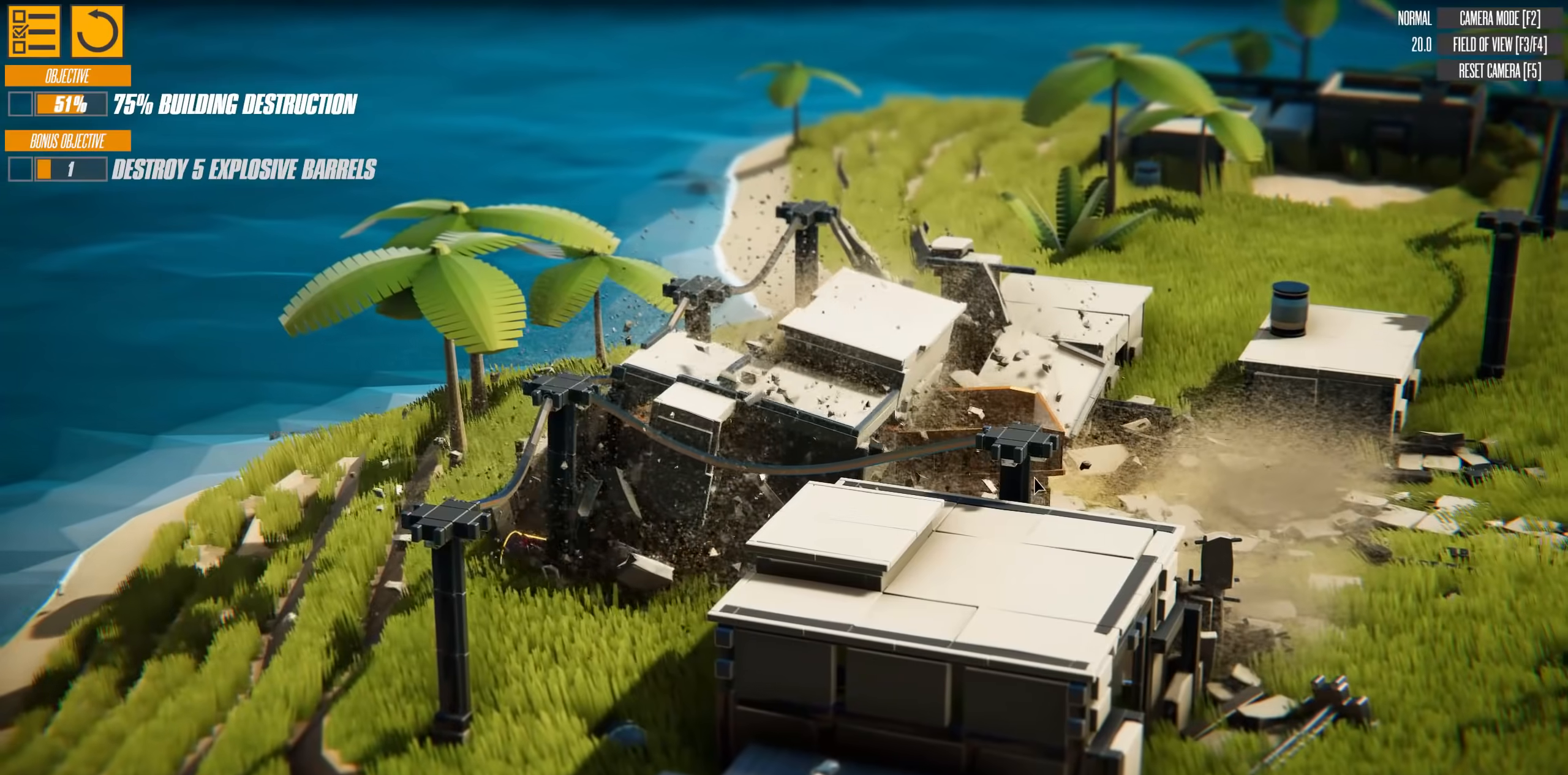
{"keys": ["w"], "events": [[183, "a", "down"], [400, "a", "up"]]}
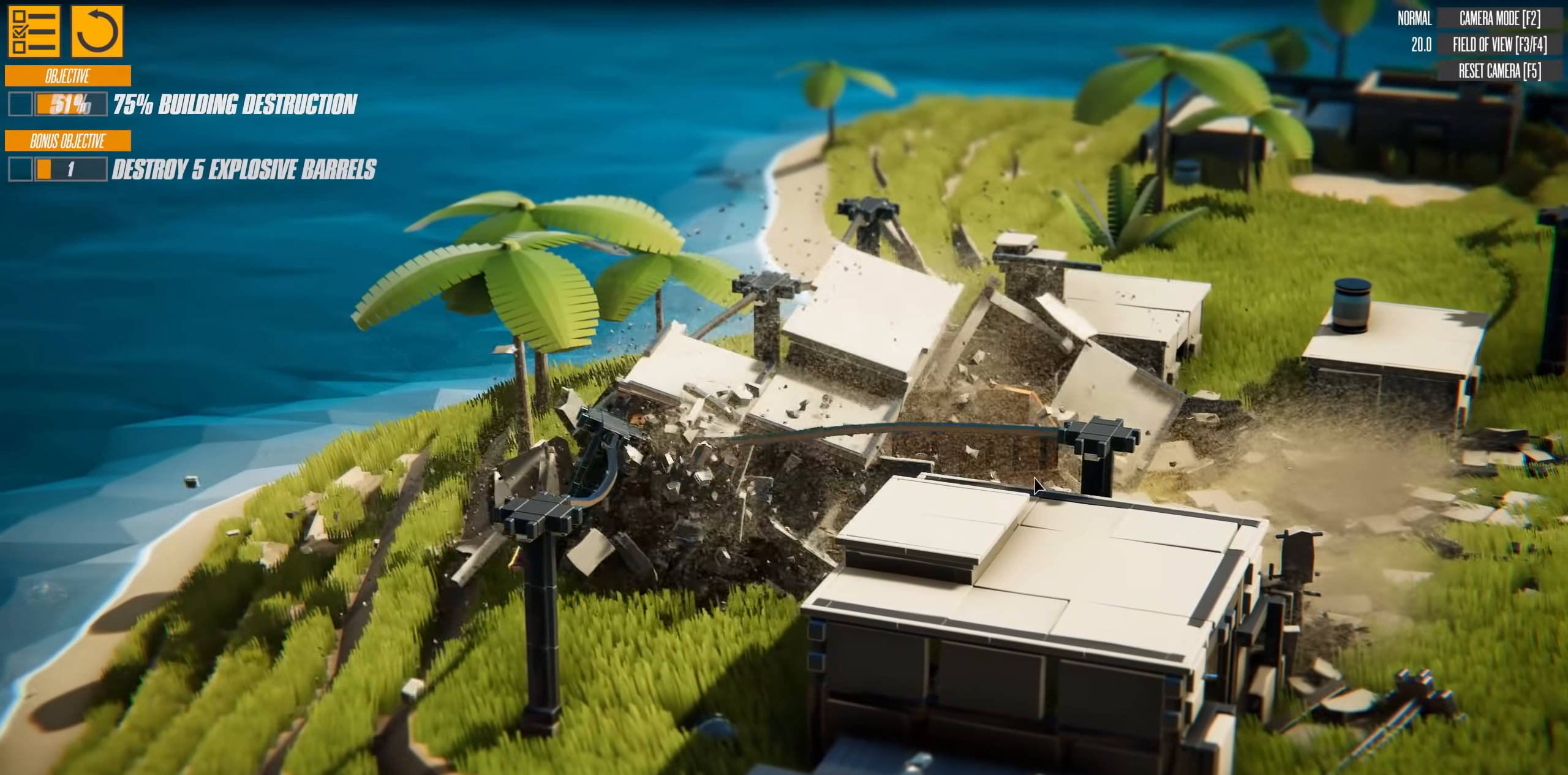
{"keys": ["w"], "events": []}
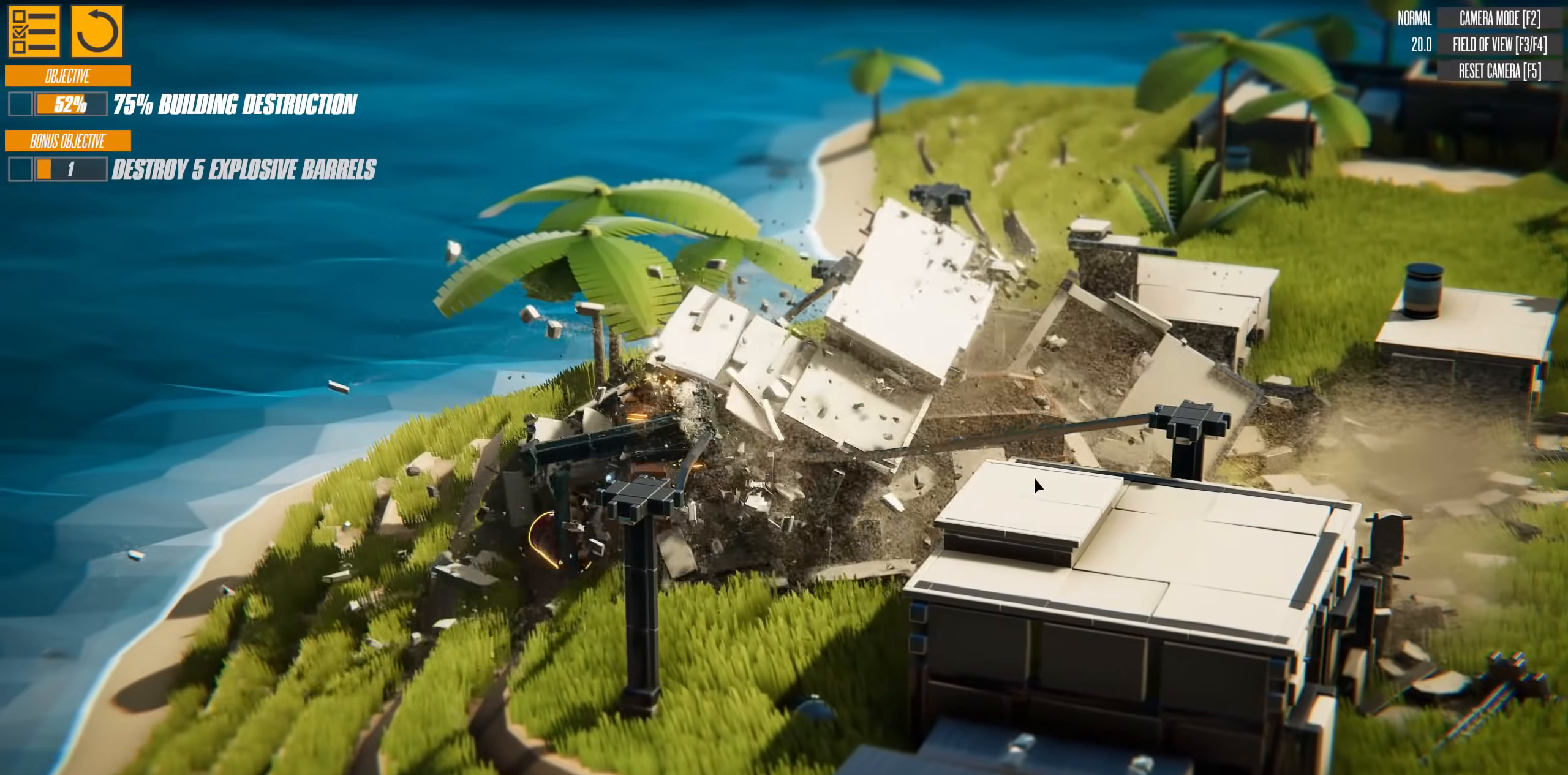
{"keys": ["w"], "events": []}
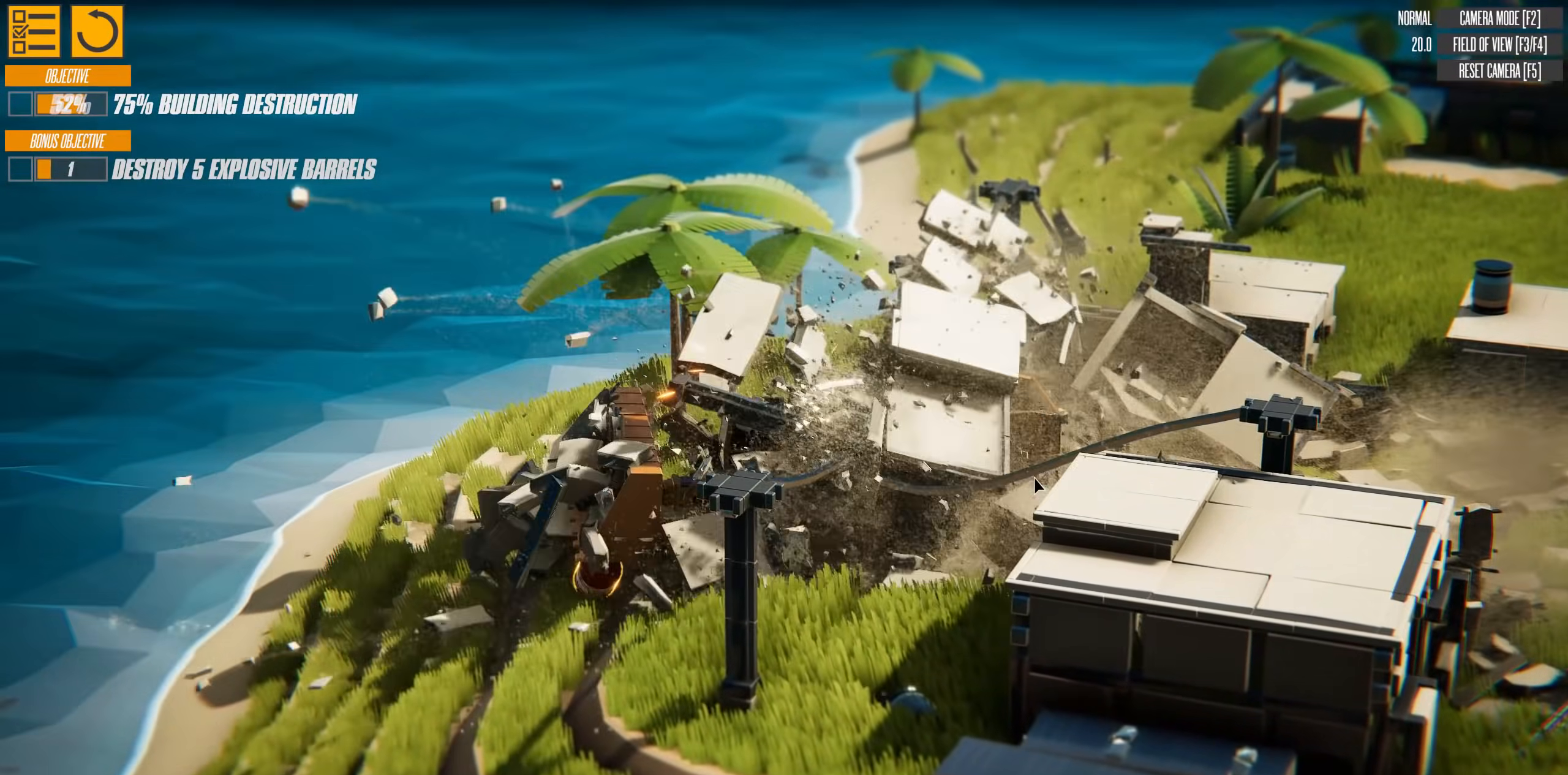
{"keys": ["w"], "events": []}
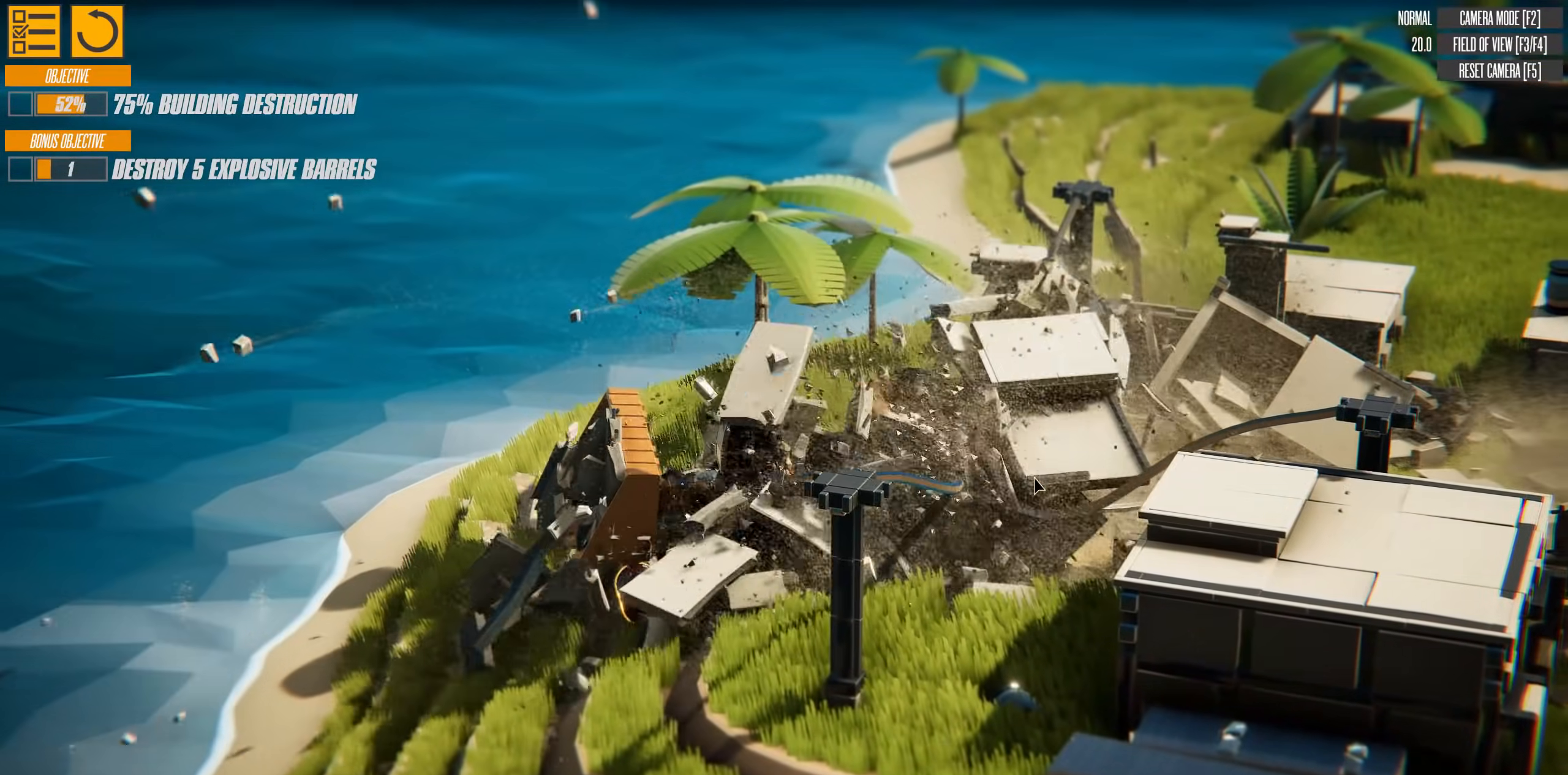
{"keys": [], "events": [[83, "w", "up"]]}
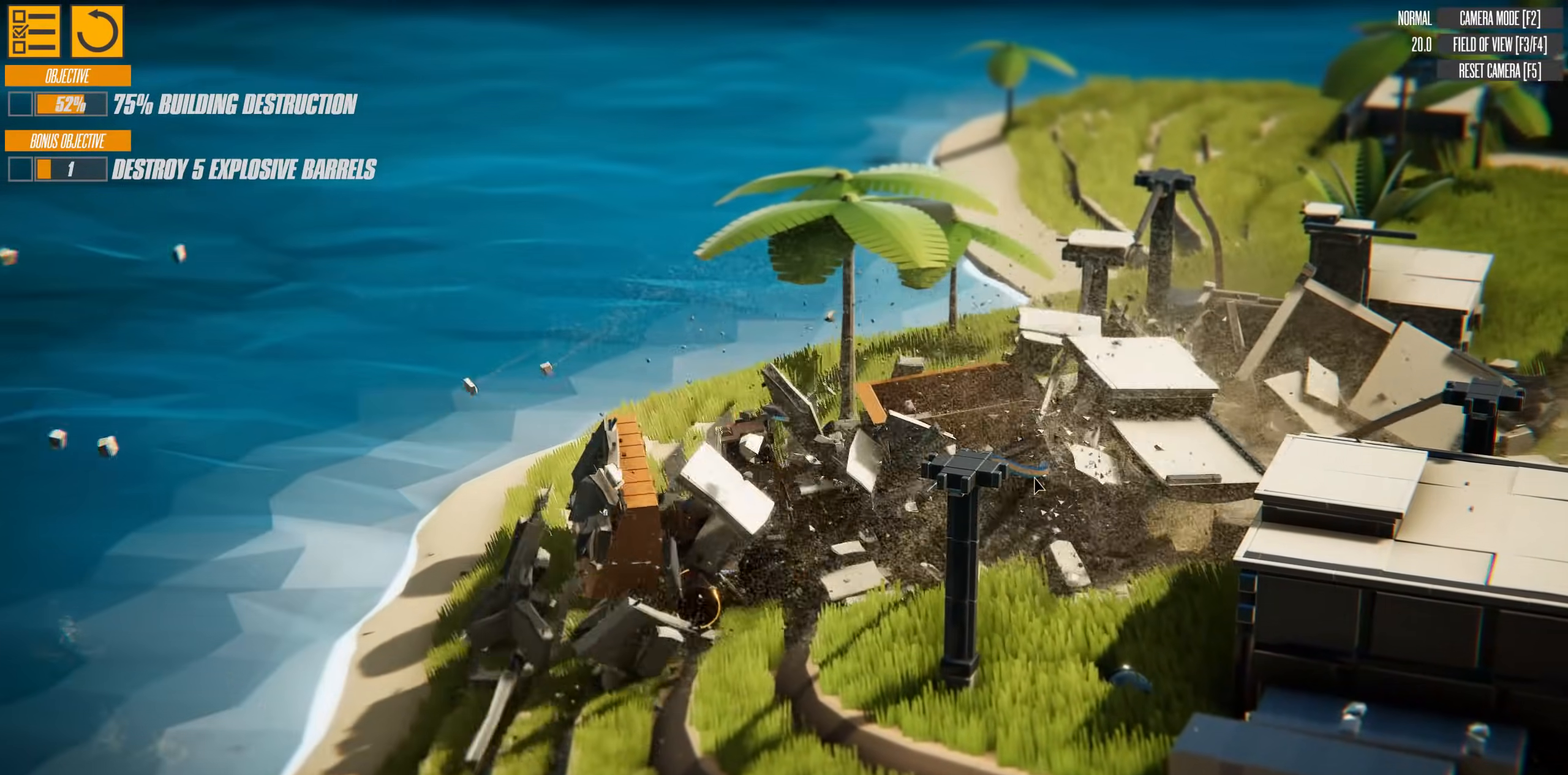
{"keys": [], "events": []}
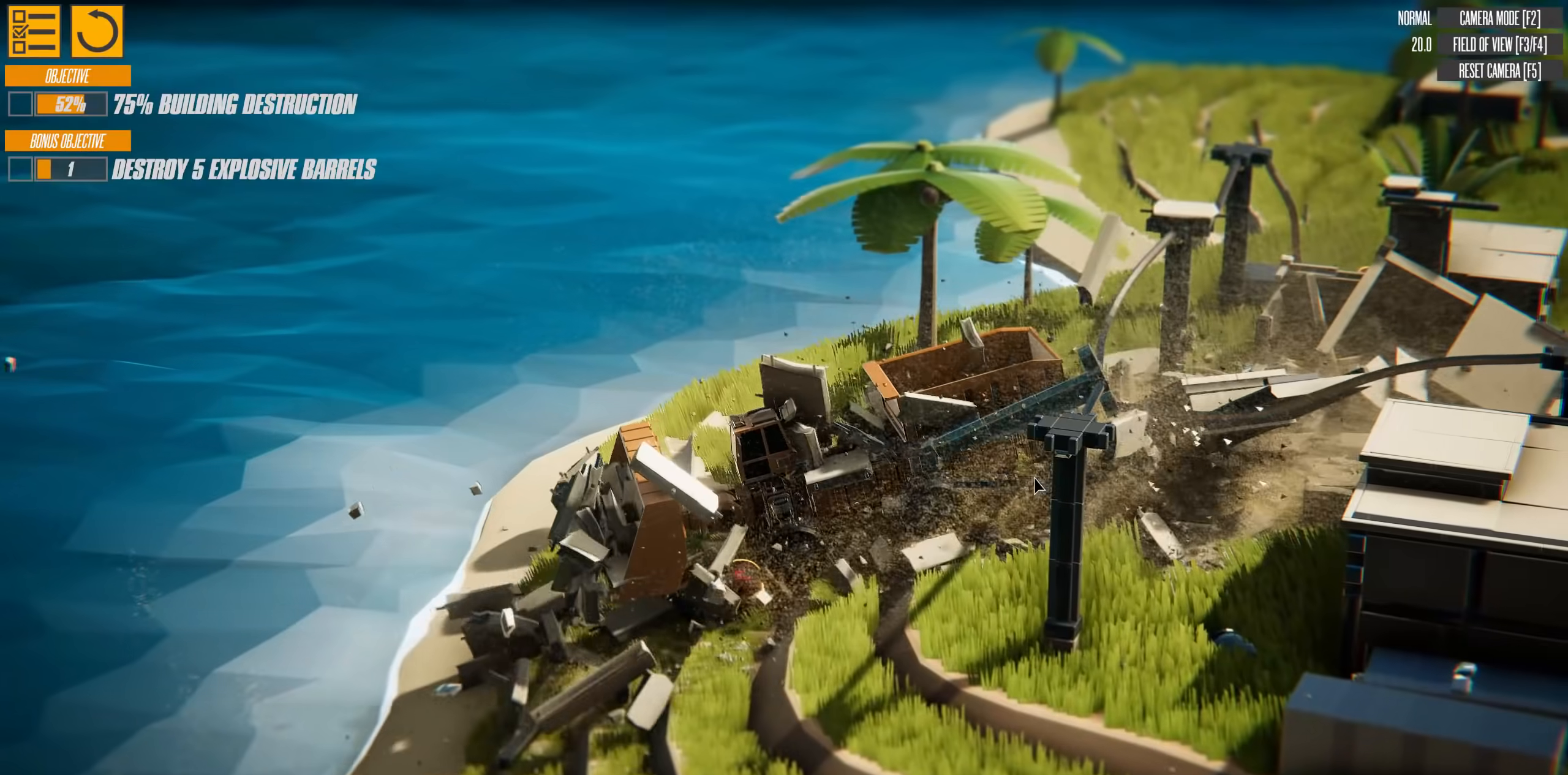
{"keys": [], "events": []}
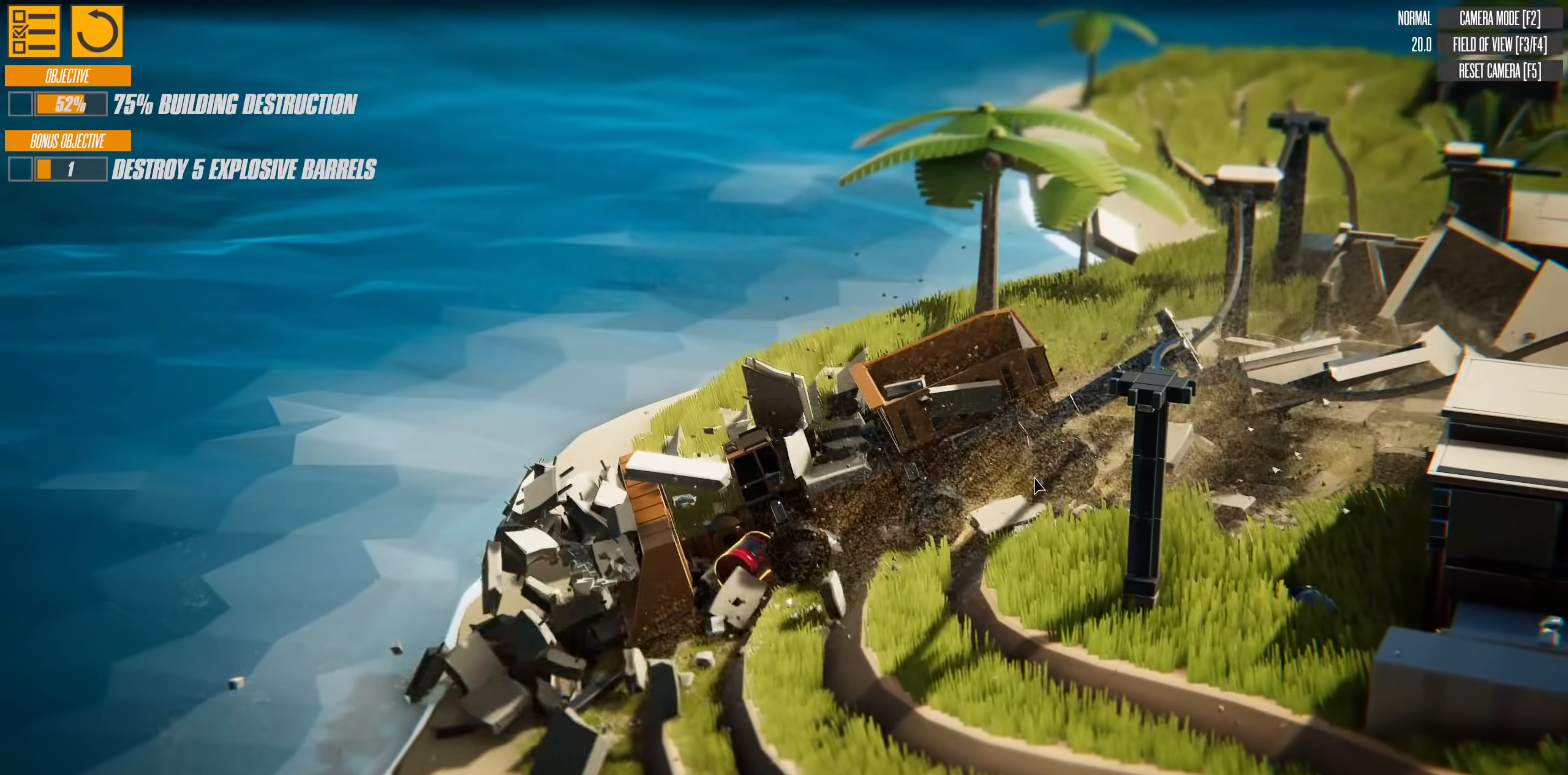
{"keys": ["s"], "events": [[50, "s", "down"]]}
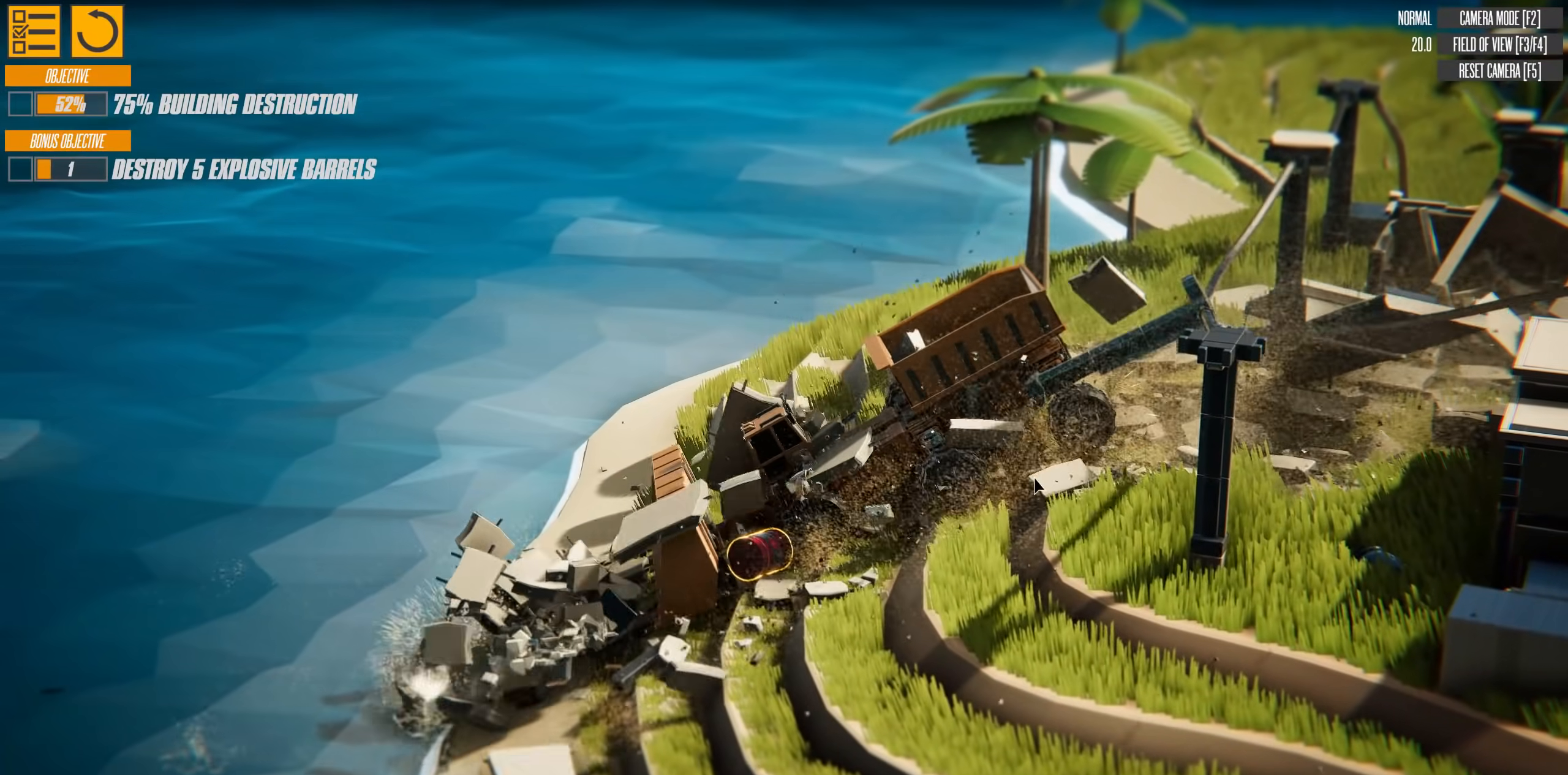
{"keys": ["s"], "events": []}
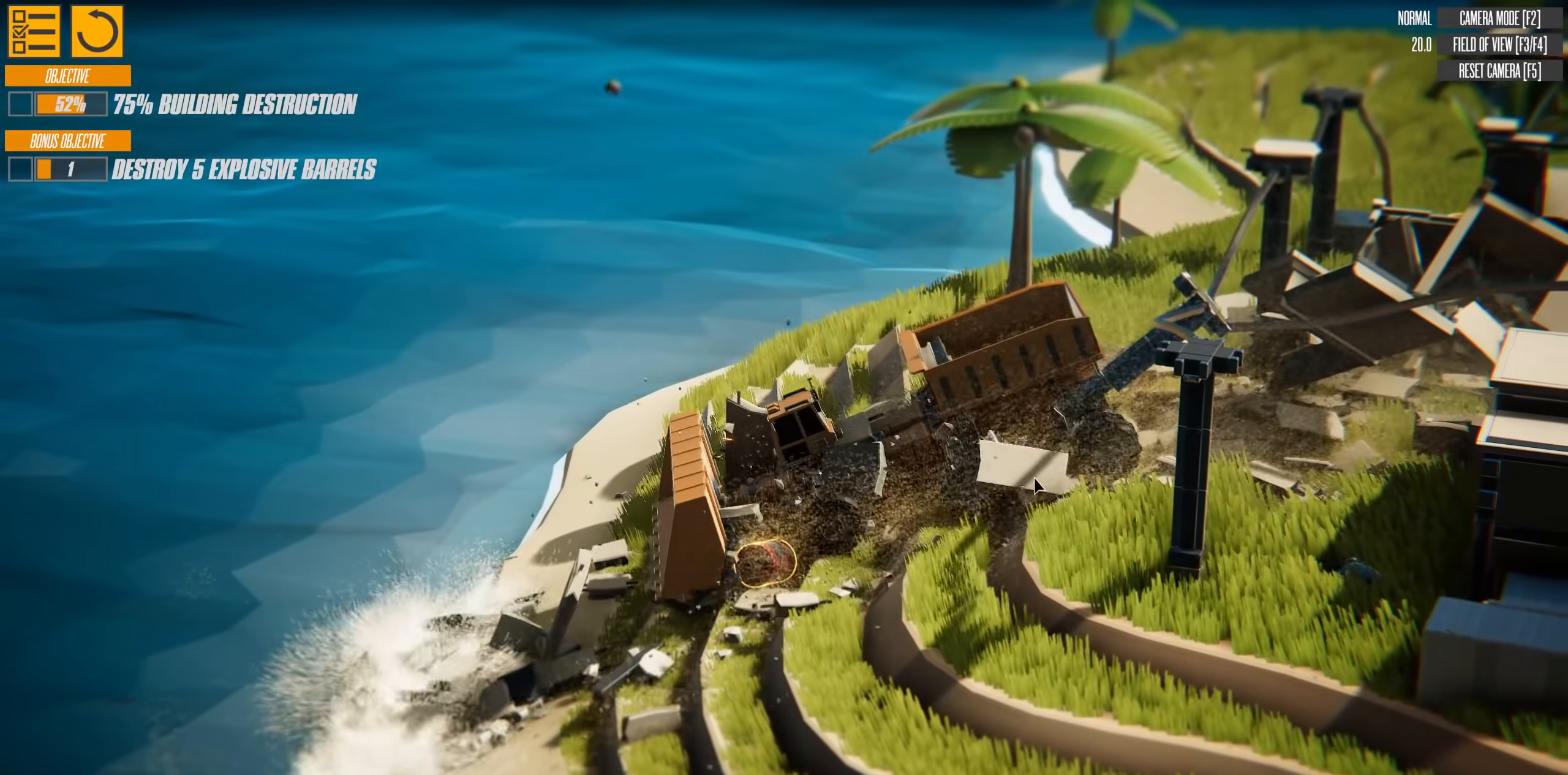
{"keys": ["s"], "events": [[417, "up", "down"], [467, "up", "up"]]}
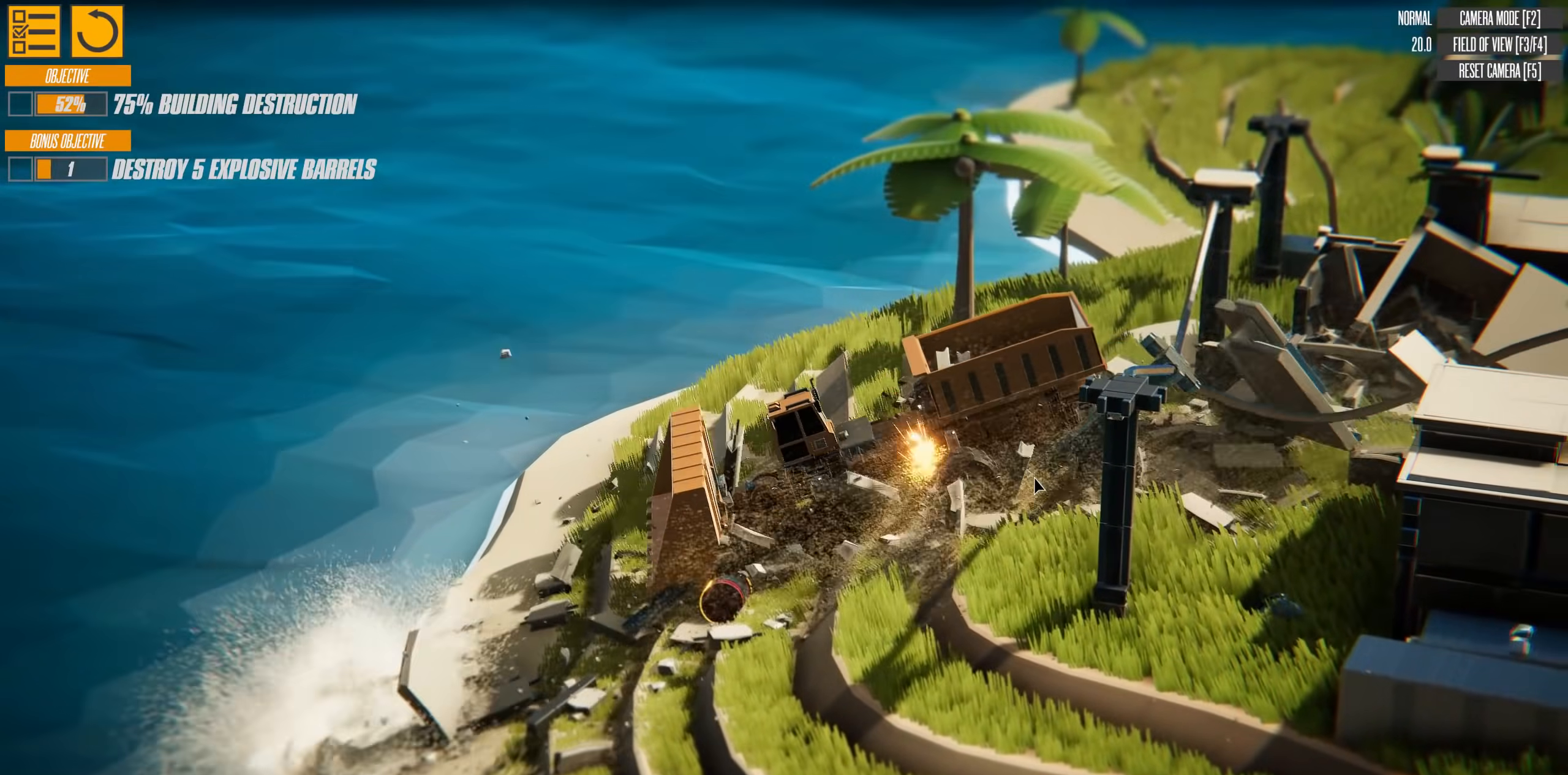
{"keys": ["down"], "events": [[66, "down", "down"], [133, "s", "up"]]}
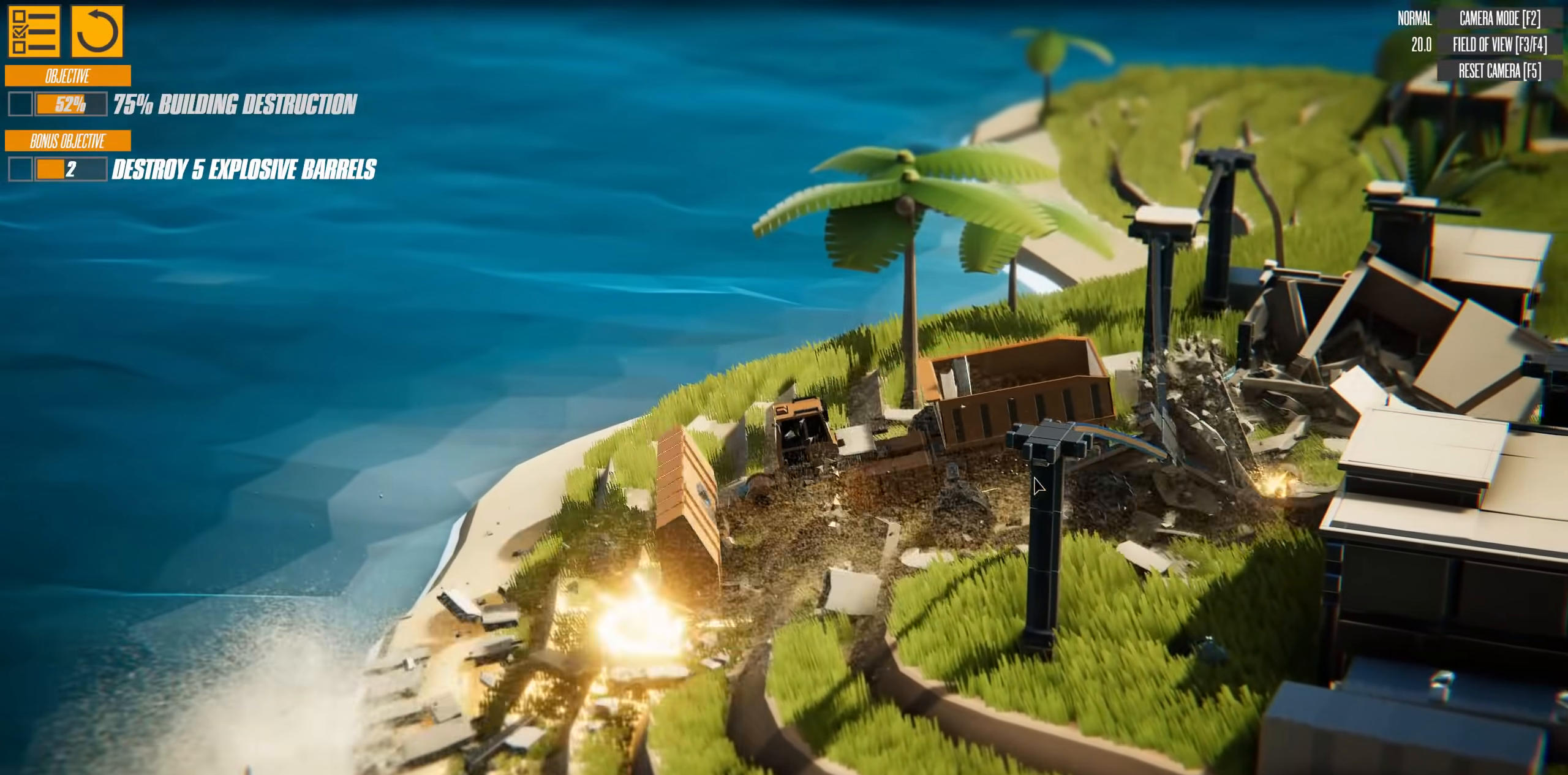
{"keys": ["w"], "events": [[33, "w", "down"], [117, "down", "up"]]}